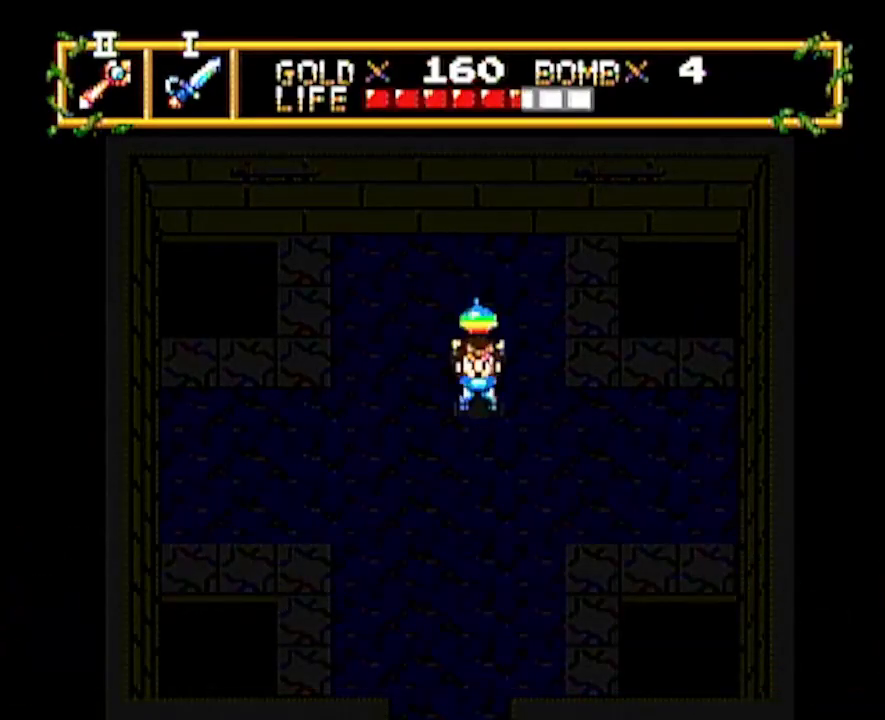
Gameplay with a controller; each line is a JSON object with the inputs held at the frame after it. "events" lists button and stick changes between this image and that frame as [ms after this image, input, new state], when the widget could be followed in between. Not read: L3 R3 other_buttons.
{"buttons": ["DPAD_DOWN"], "events": [[450, "DPAD_DOWN", "down"]]}
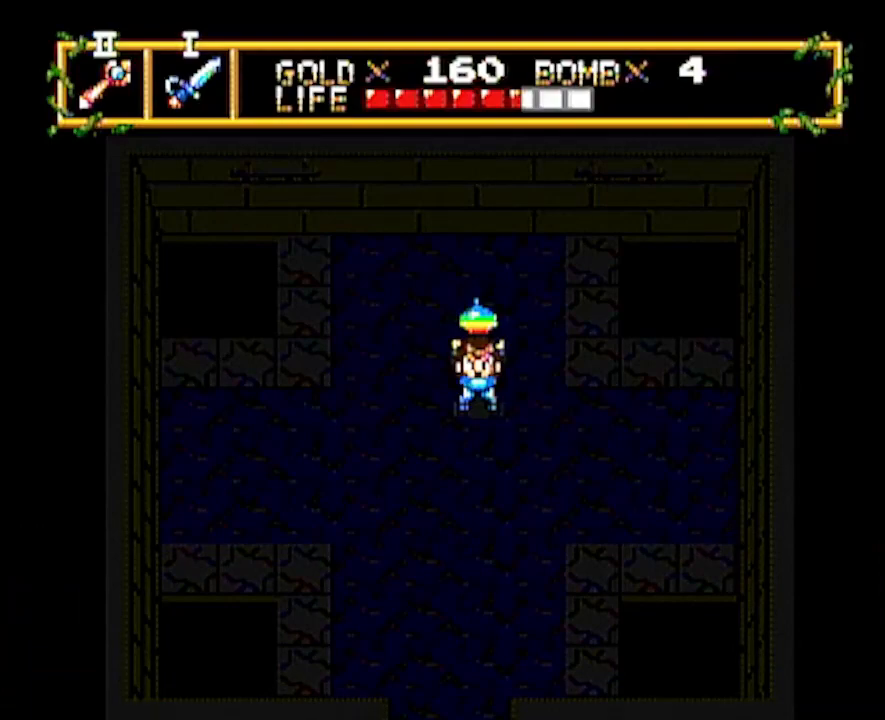
{"buttons": ["DPAD_DOWN"], "events": []}
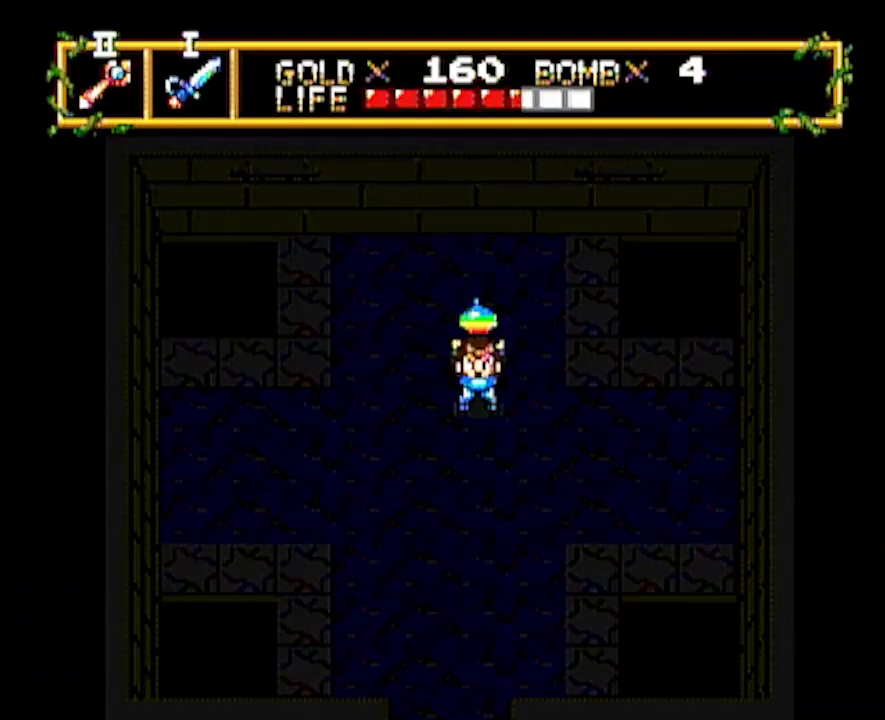
{"buttons": ["DPAD_DOWN"], "events": []}
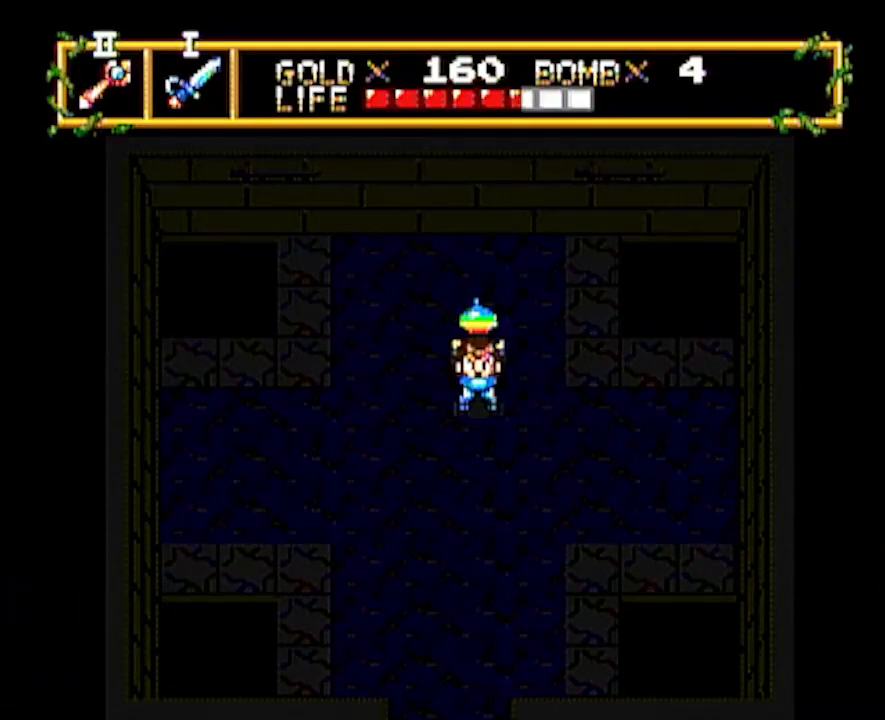
{"buttons": ["DPAD_DOWN"], "events": []}
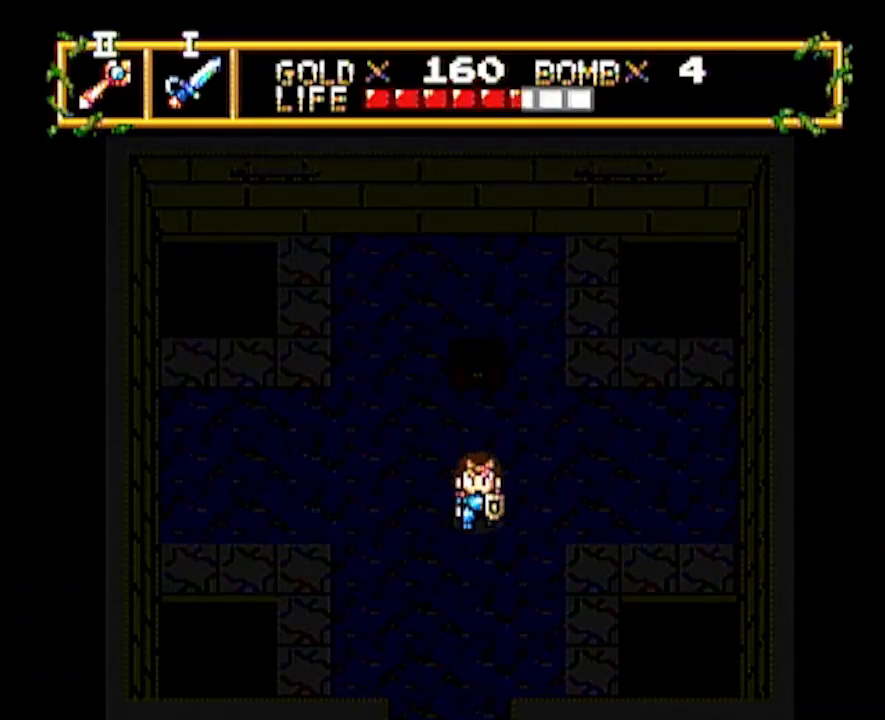
{"buttons": ["DPAD_DOWN"], "events": []}
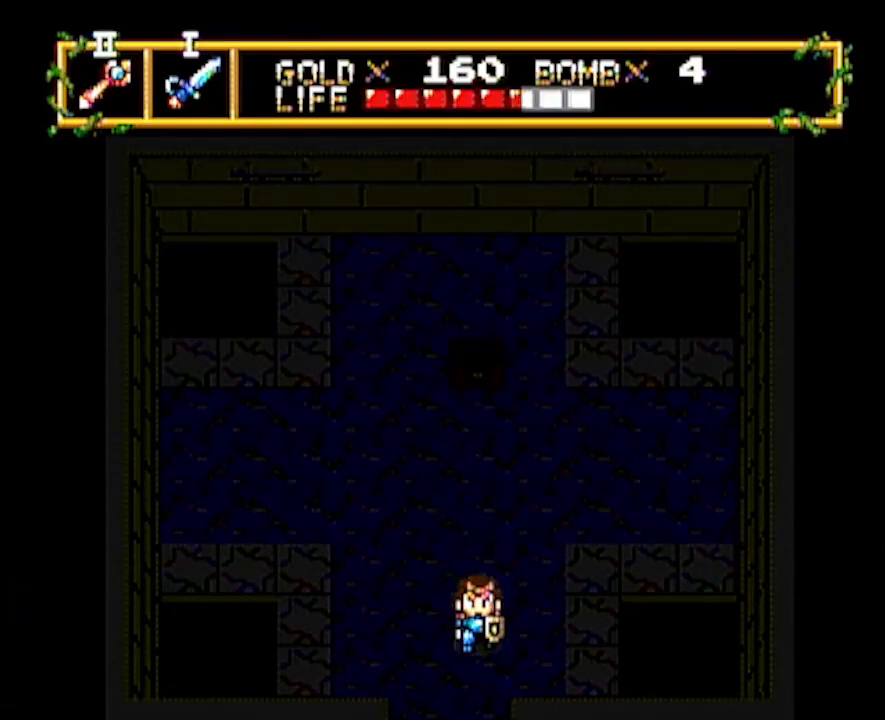
{"buttons": ["DPAD_DOWN"], "events": []}
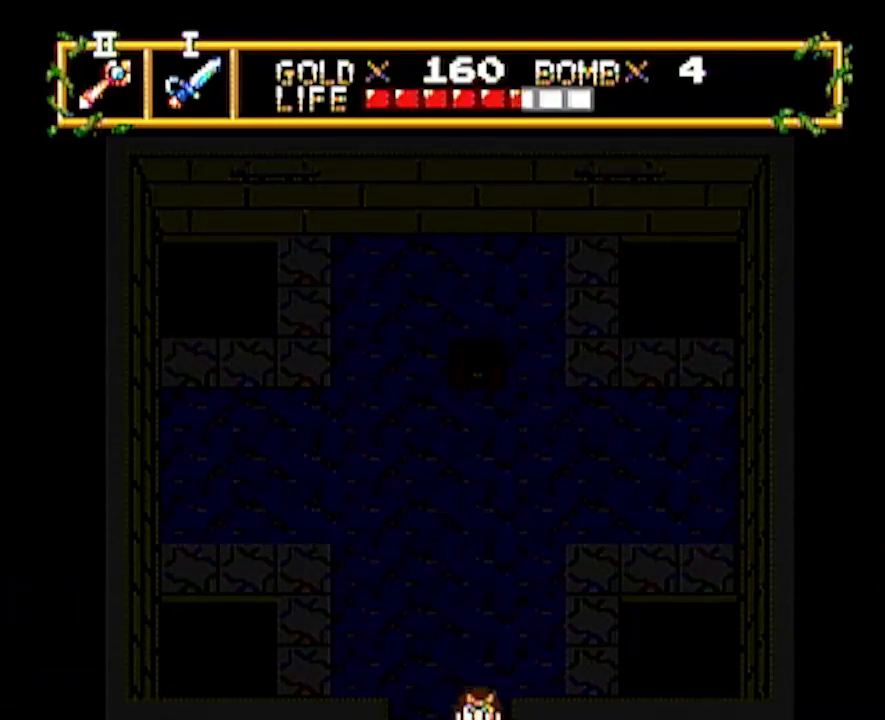
{"buttons": ["DPAD_DOWN"], "events": []}
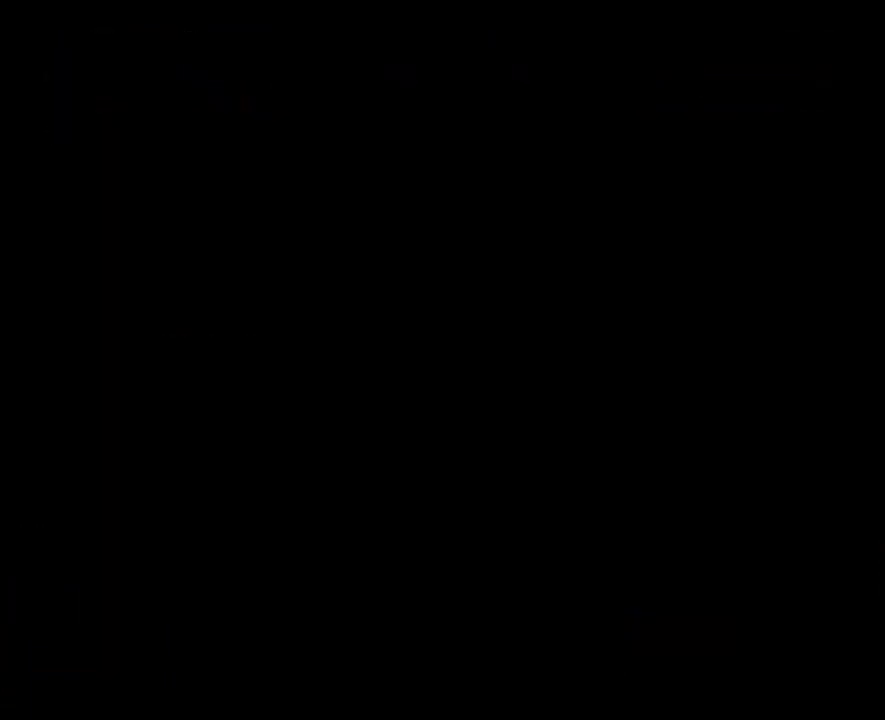
{"buttons": ["DPAD_DOWN"], "events": []}
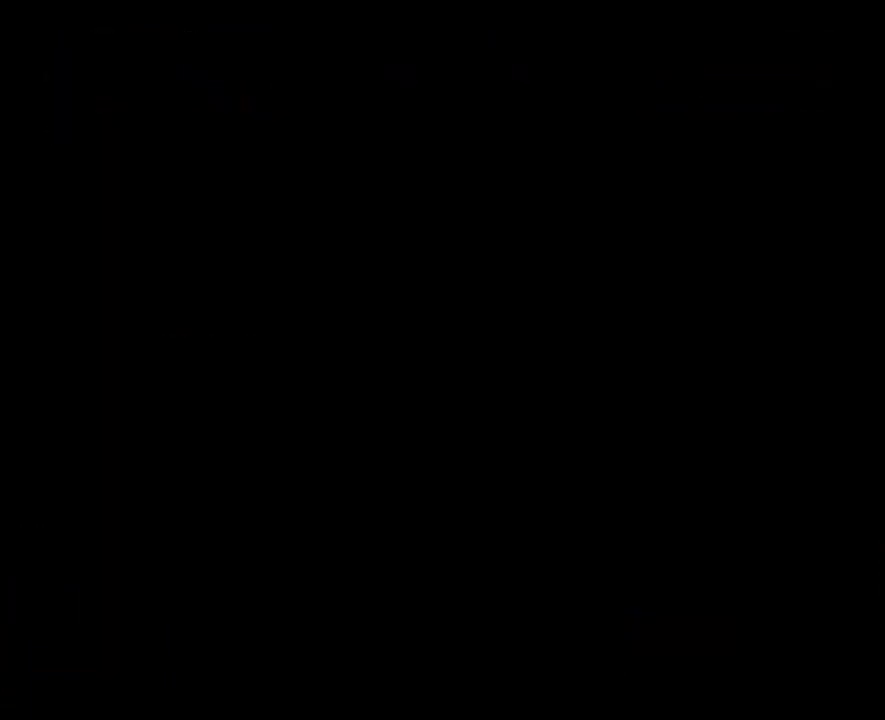
{"buttons": ["DPAD_DOWN"], "events": []}
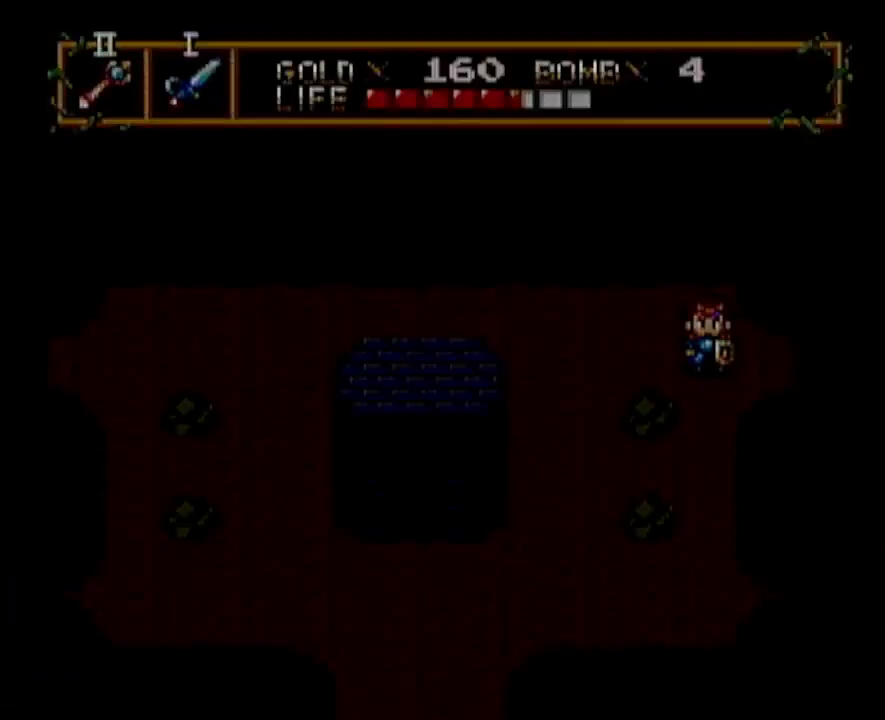
{"buttons": ["DPAD_DOWN"], "events": []}
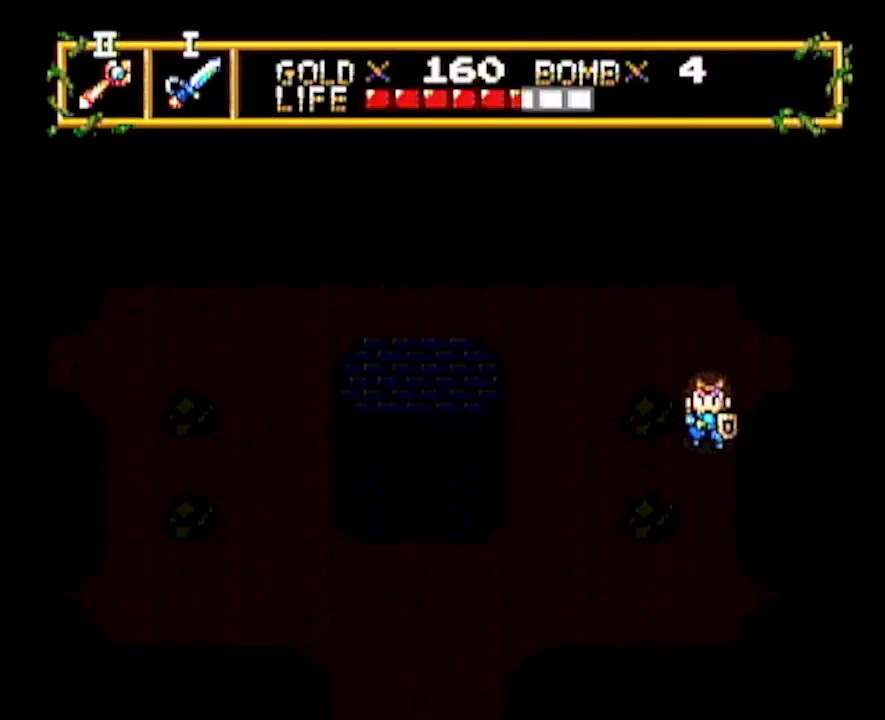
{"buttons": ["DPAD_DOWN"], "events": []}
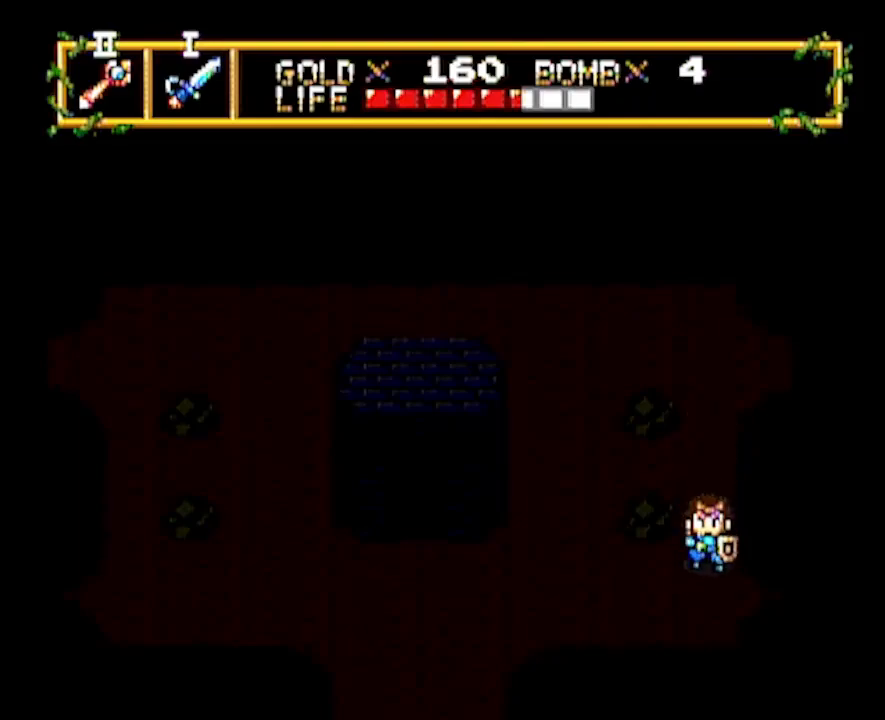
{"buttons": ["DPAD_LEFT"], "events": [[17, "DPAD_DOWN", "up"], [17, "DPAD_LEFT", "down"]]}
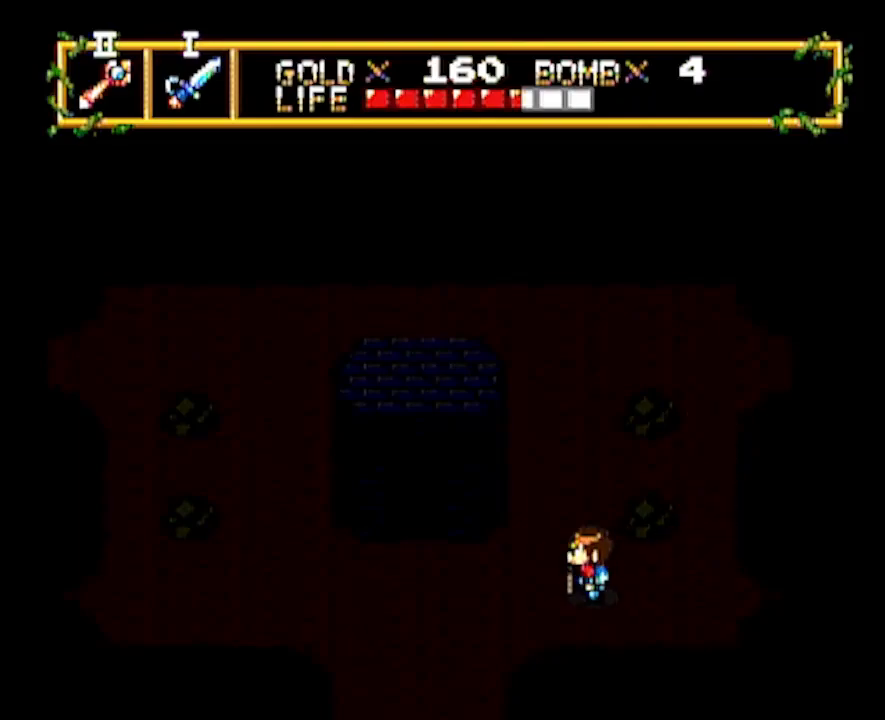
{"buttons": ["DPAD_DOWN"], "events": [[350, "DPAD_DOWN", "down"], [350, "DPAD_LEFT", "up"]]}
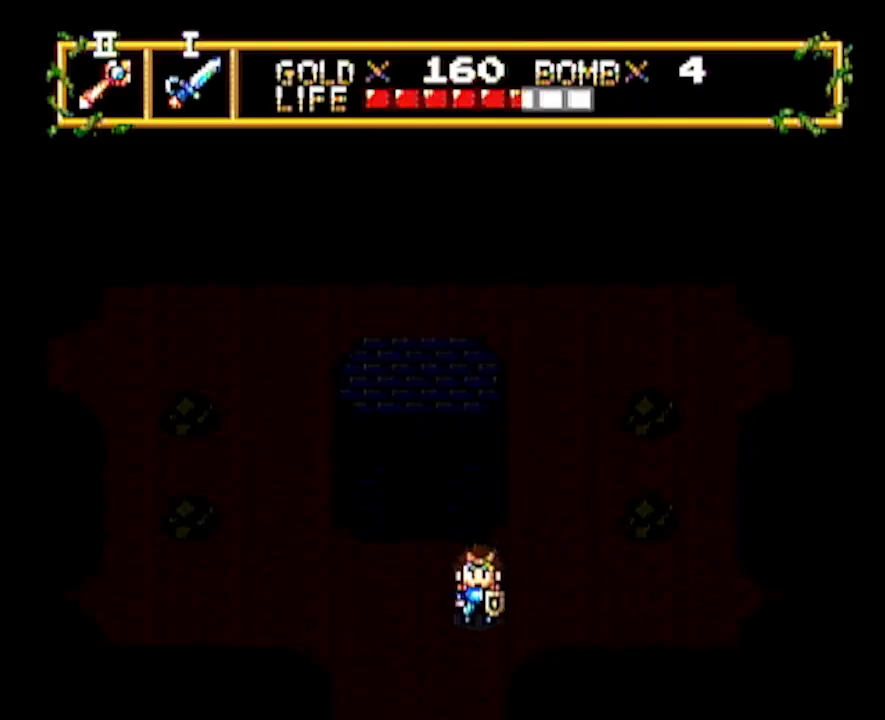
{"buttons": ["DPAD_DOWN"], "events": []}
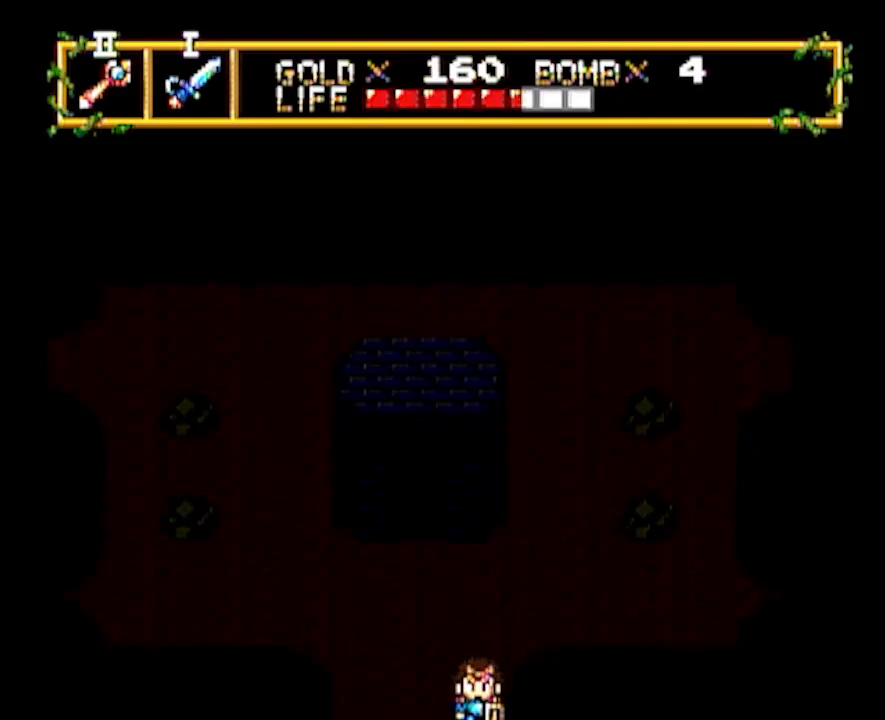
{"buttons": ["DPAD_DOWN"], "events": []}
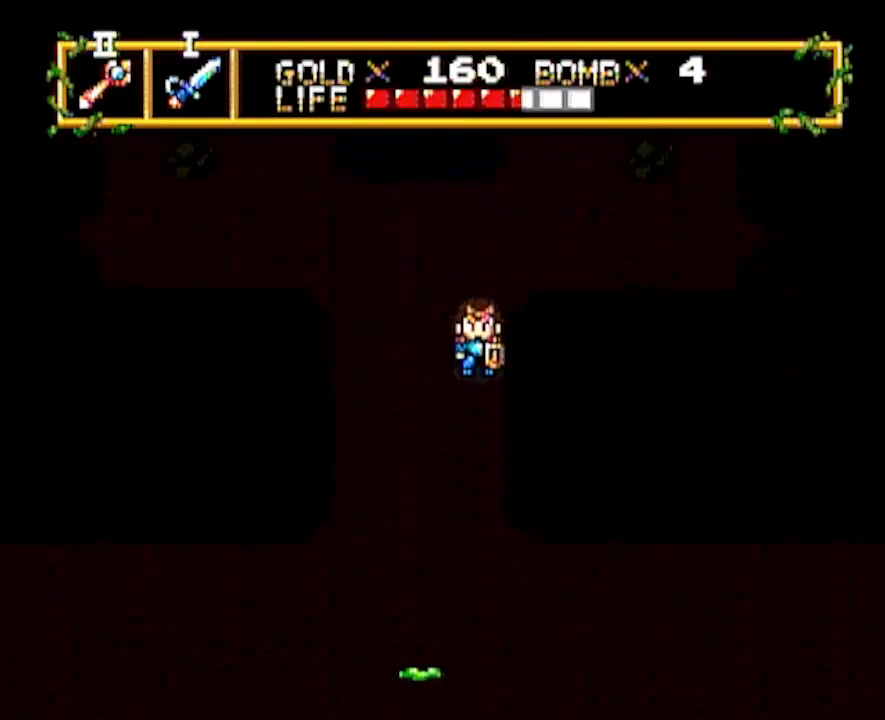
{"buttons": ["DPAD_DOWN"], "events": []}
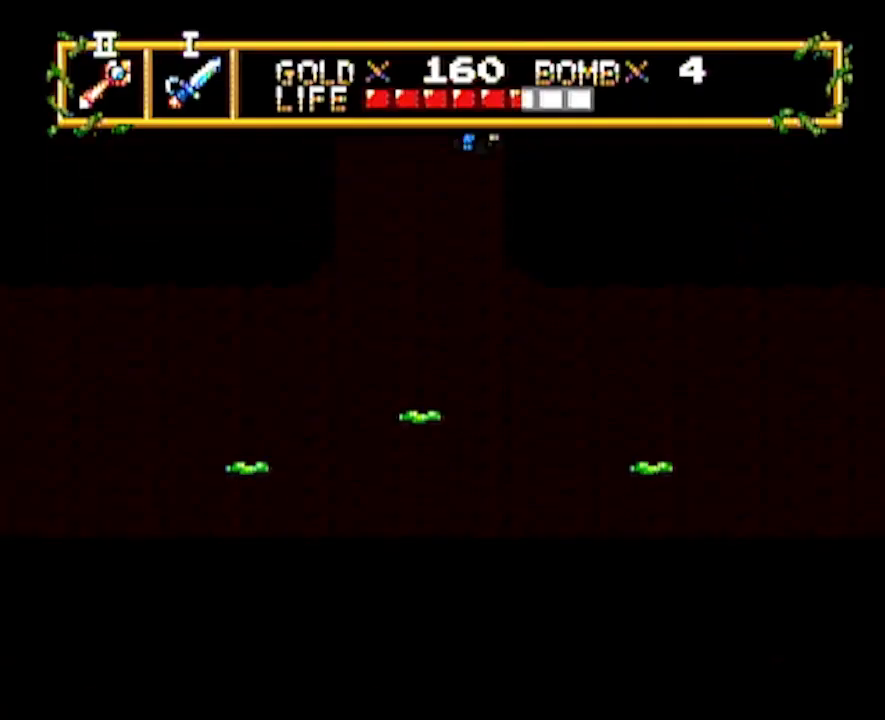
{"buttons": ["DPAD_LEFT"], "events": [[167, "DPAD_DOWN", "up"], [167, "DPAD_LEFT", "down"]]}
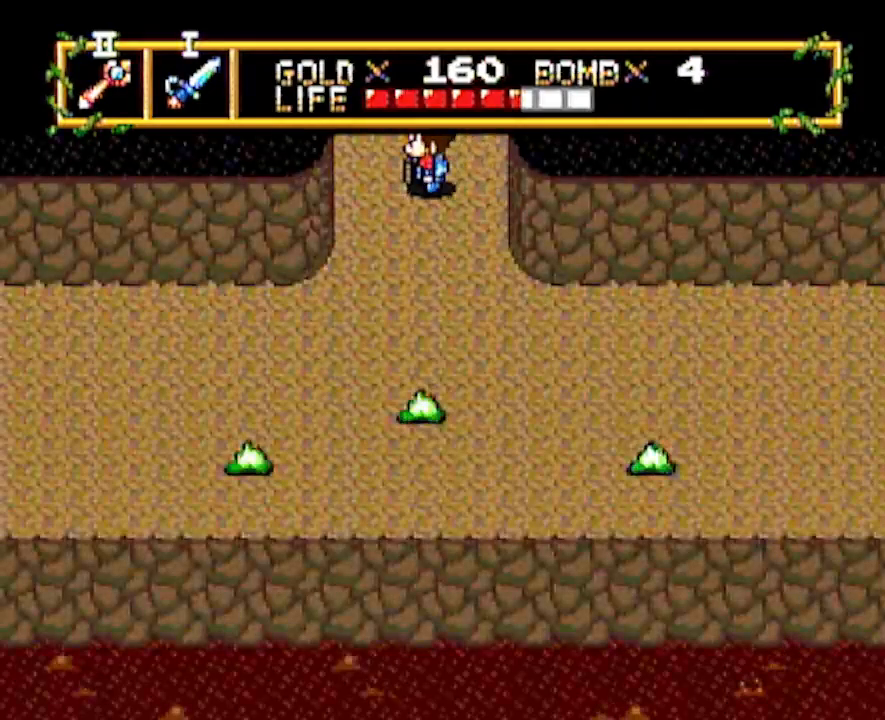
{"buttons": ["DPAD_LEFT"], "events": [[50, "DPAD_DOWN", "down"], [50, "DPAD_LEFT", "up"], [450, "DPAD_DOWN", "up"], [450, "DPAD_LEFT", "down"]]}
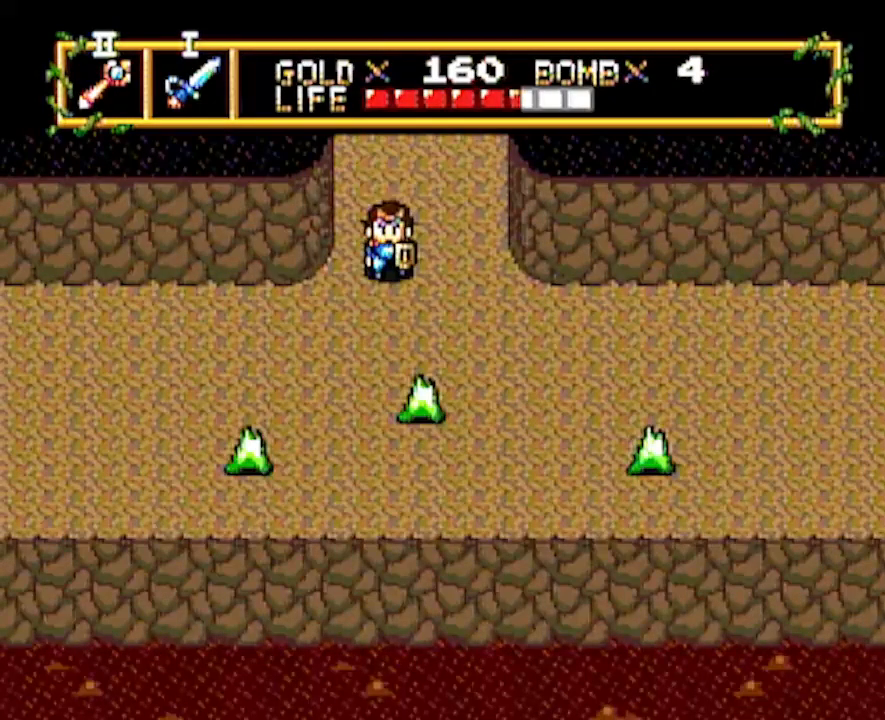
{"buttons": ["DPAD_LEFT"], "events": []}
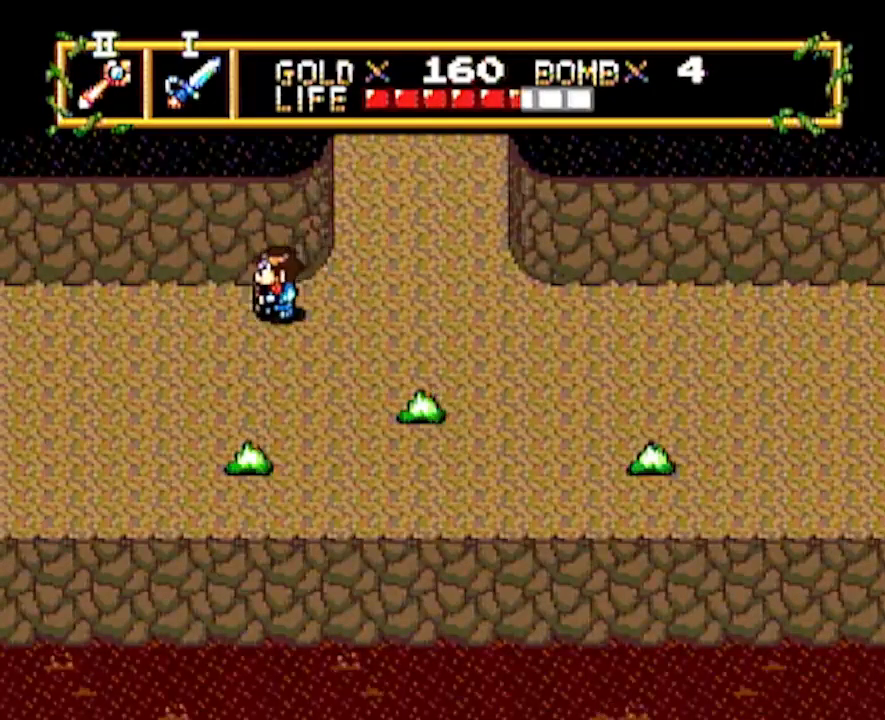
{"buttons": ["DPAD_LEFT"], "events": []}
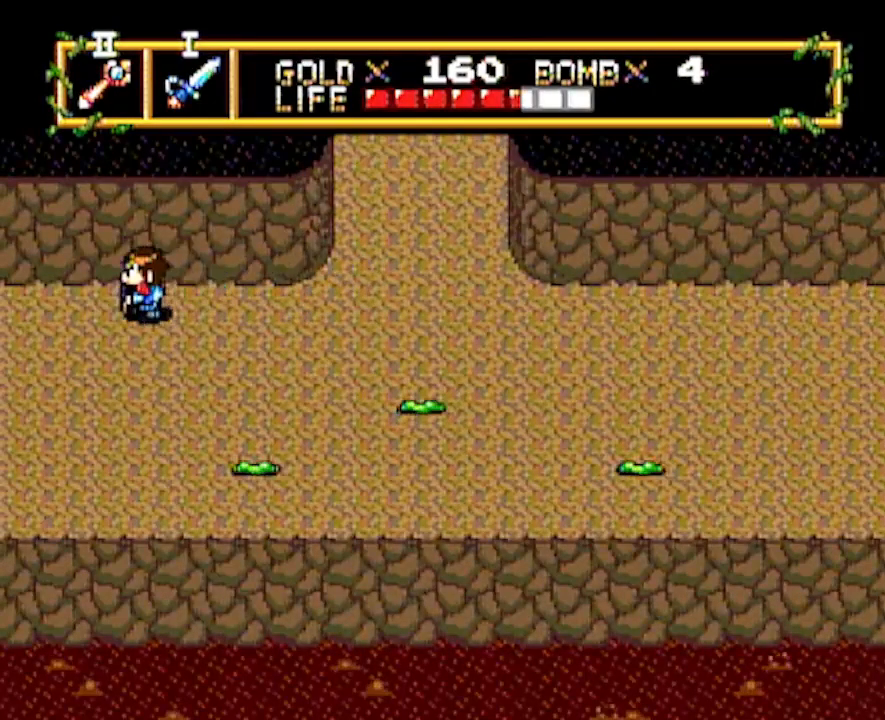
{"buttons": ["DPAD_LEFT"], "events": []}
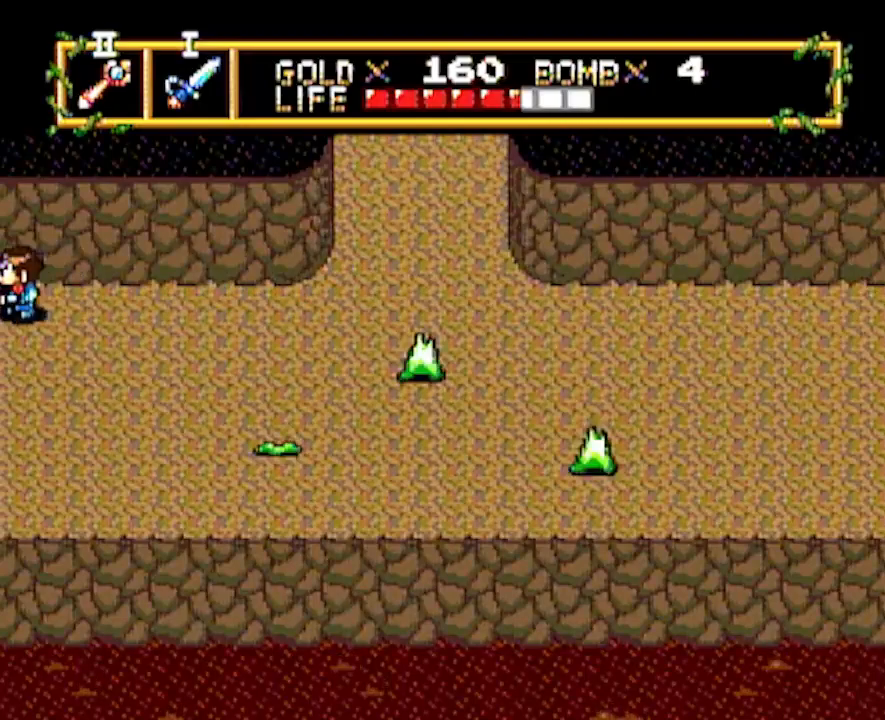
{"buttons": [], "events": [[233, "DPAD_LEFT", "up"]]}
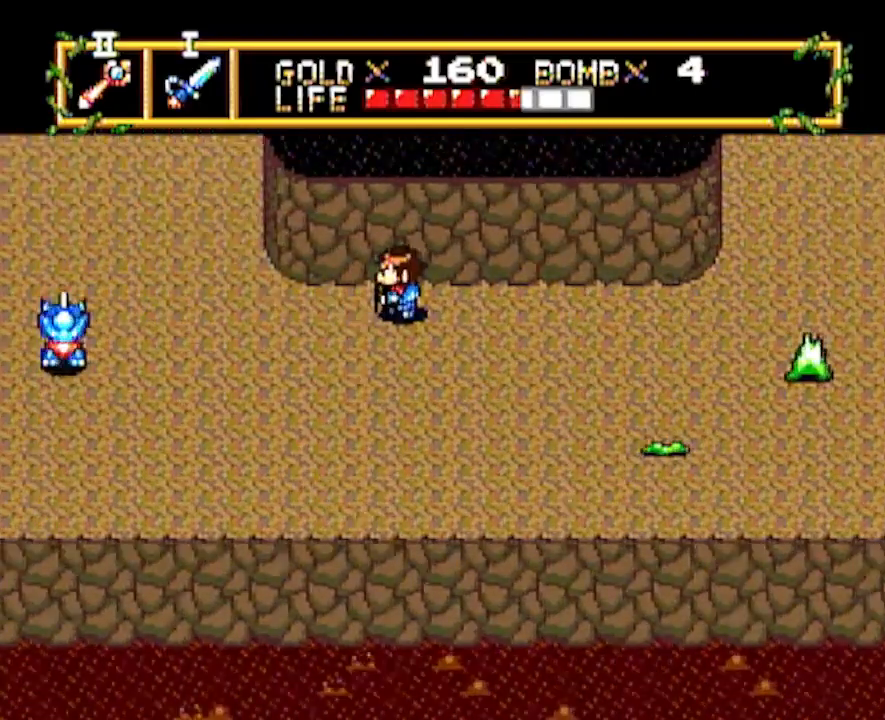
{"buttons": ["DPAD_LEFT"], "events": [[33, "DPAD_LEFT", "down"]]}
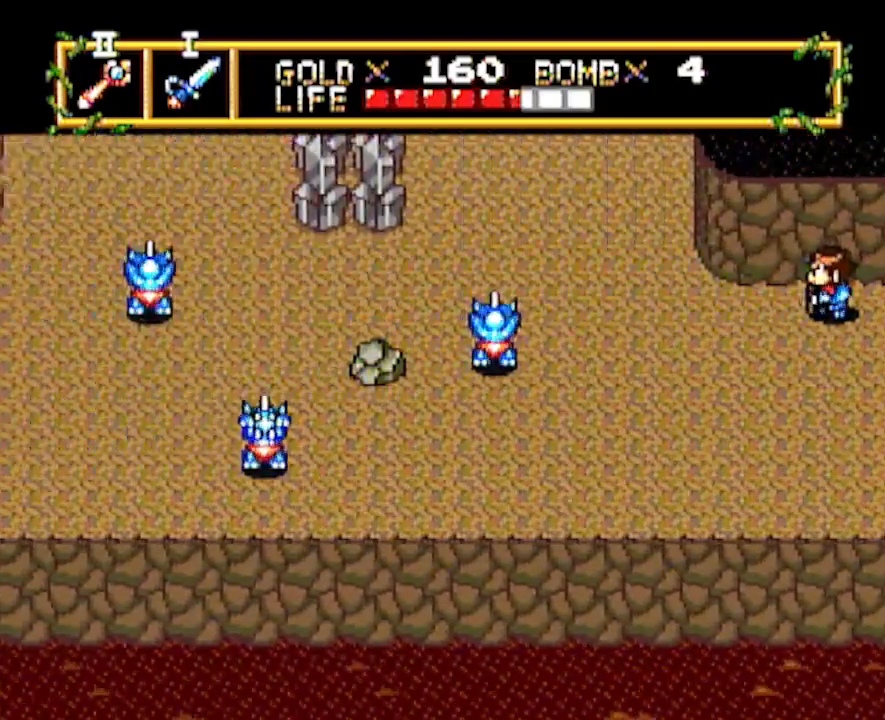
{"buttons": ["DPAD_LEFT"], "events": []}
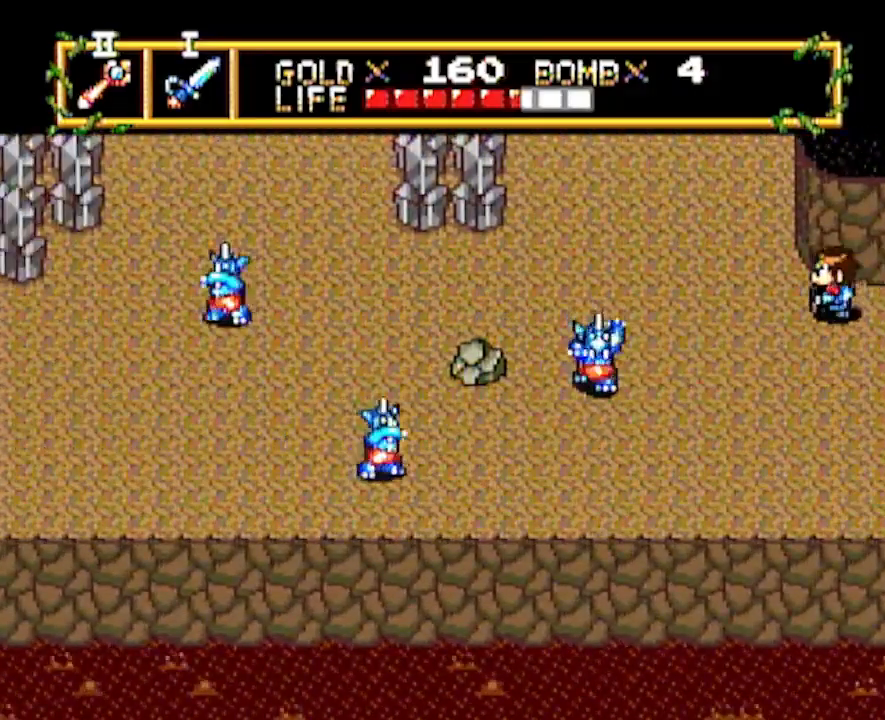
{"buttons": ["DPAD_UP"], "events": [[150, "DPAD_LEFT", "up"], [150, "DPAD_UP", "down"]]}
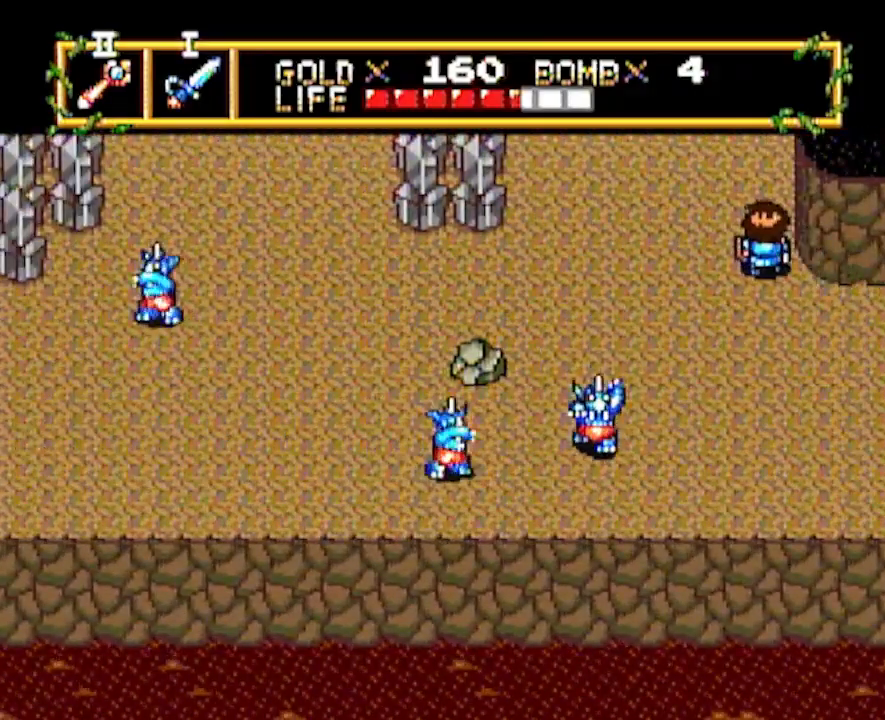
{"buttons": ["DPAD_UP"], "events": []}
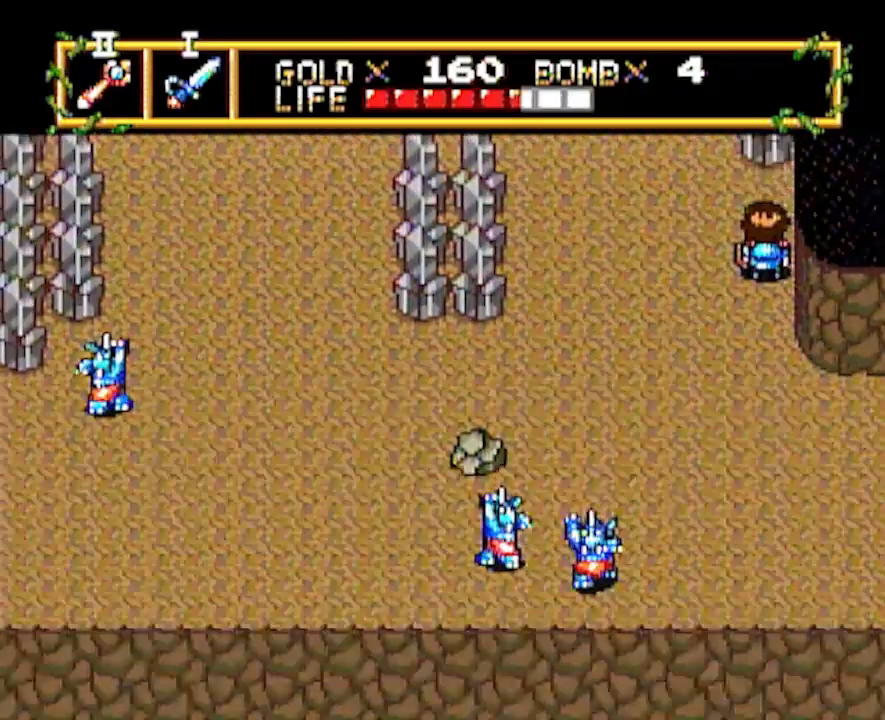
{"buttons": ["DPAD_LEFT"], "events": [[300, "DPAD_LEFT", "down"], [350, "DPAD_UP", "up"]]}
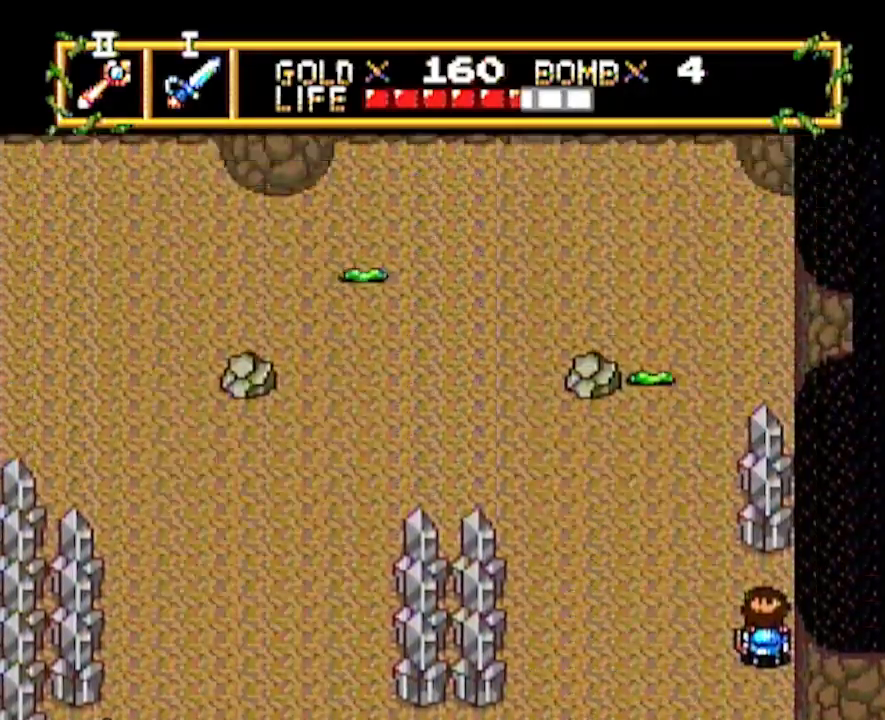
{"buttons": ["DPAD_LEFT"], "events": []}
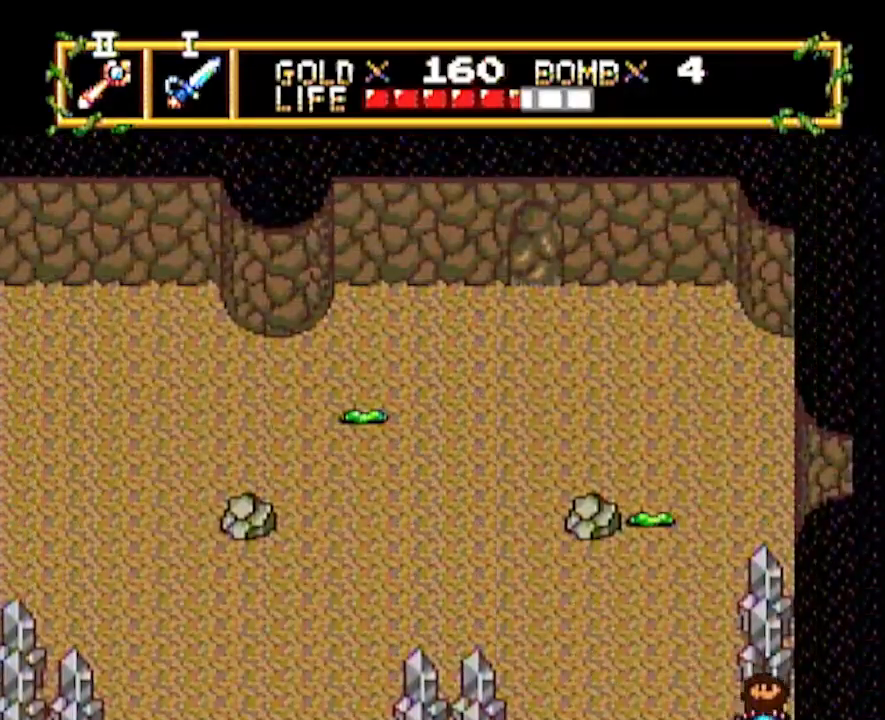
{"buttons": ["DPAD_LEFT"], "events": []}
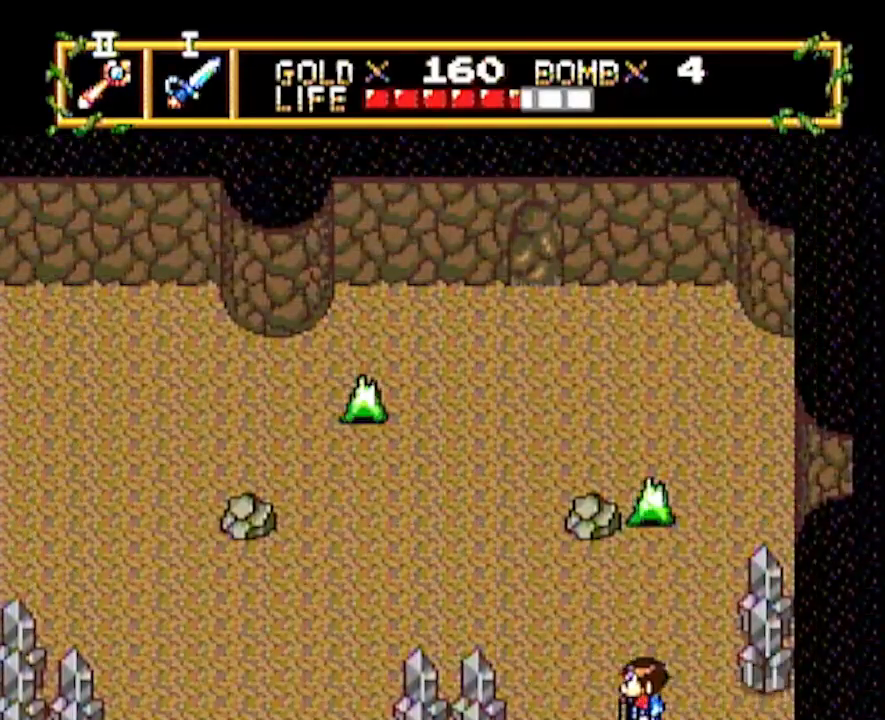
{"buttons": ["DPAD_UP"], "events": [[217, "DPAD_LEFT", "up"], [217, "DPAD_UP", "down"]]}